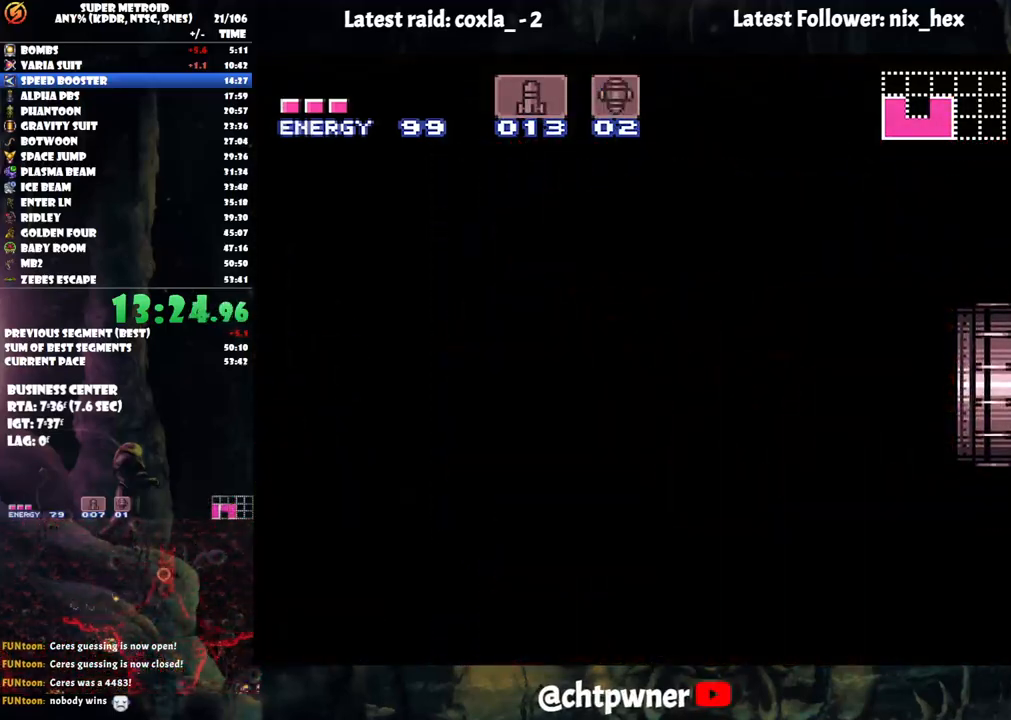
Gameplay with a controller (Nintendo layout); each line is a JSON object with the inputs held at the frame after it. "events" lists button and stick changes between this image and that frame as [ms after this image, input, new state], when the widget could be followed in between. Not read: L3 R3.
{"buttons": ["A", "DPAD_RIGHT"], "events": [[383, "A", "up"], [383, "DPAD_RIGHT", "up"], [400, "A", "down"], [400, "DPAD_RIGHT", "down"]]}
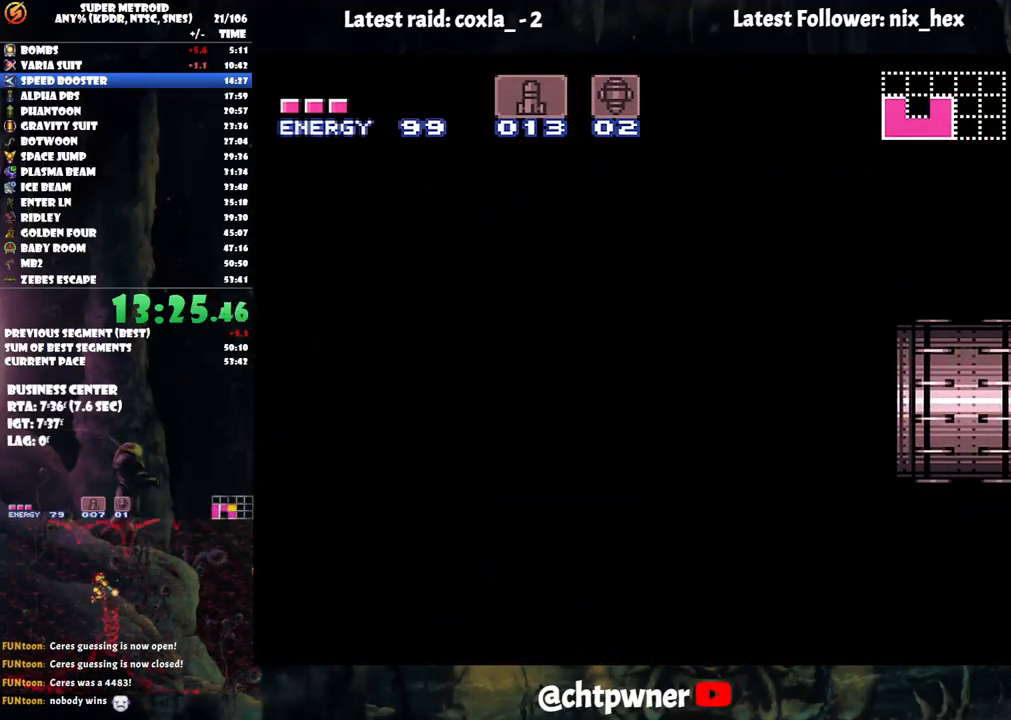
{"buttons": ["A", "DPAD_RIGHT"], "events": []}
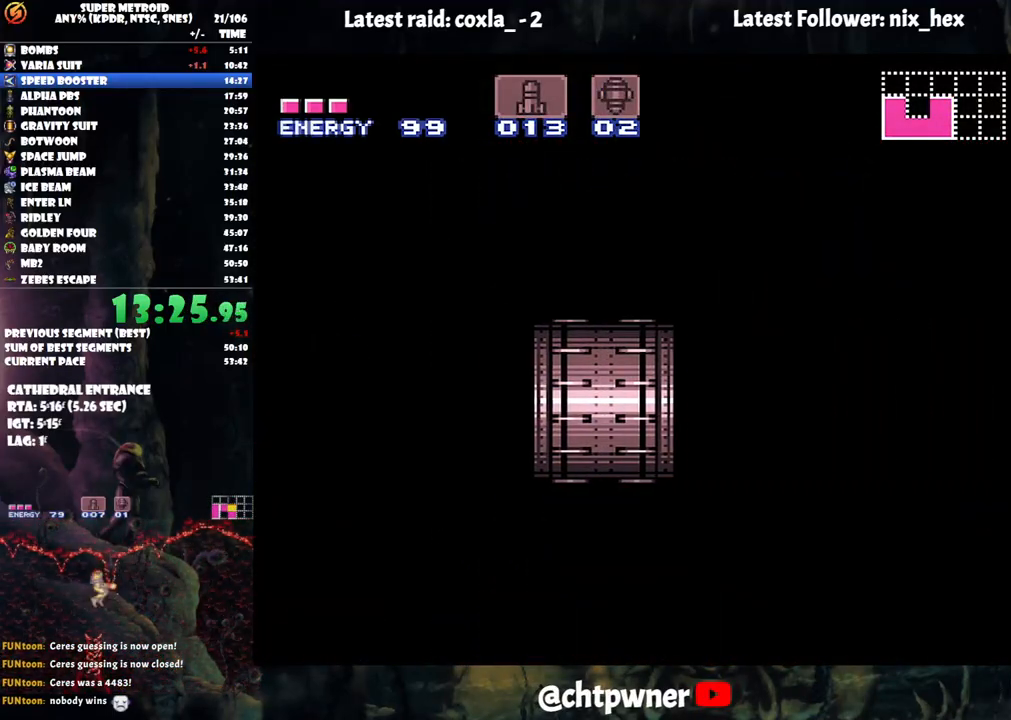
{"buttons": ["A", "DPAD_RIGHT"], "events": []}
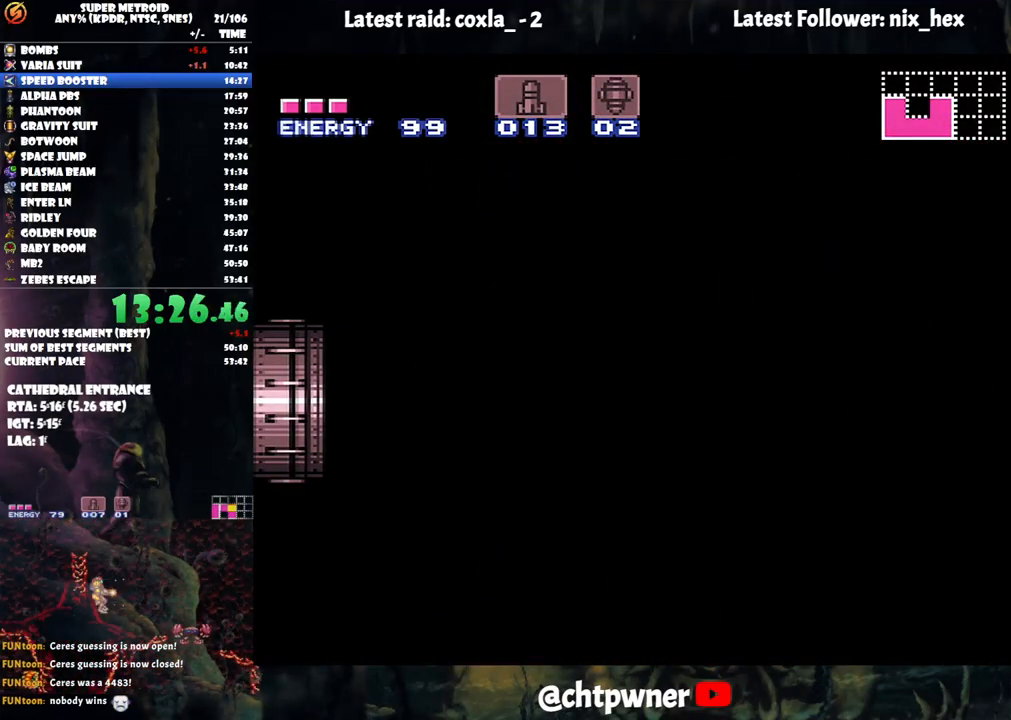
{"buttons": ["A", "DPAD_RIGHT"], "events": []}
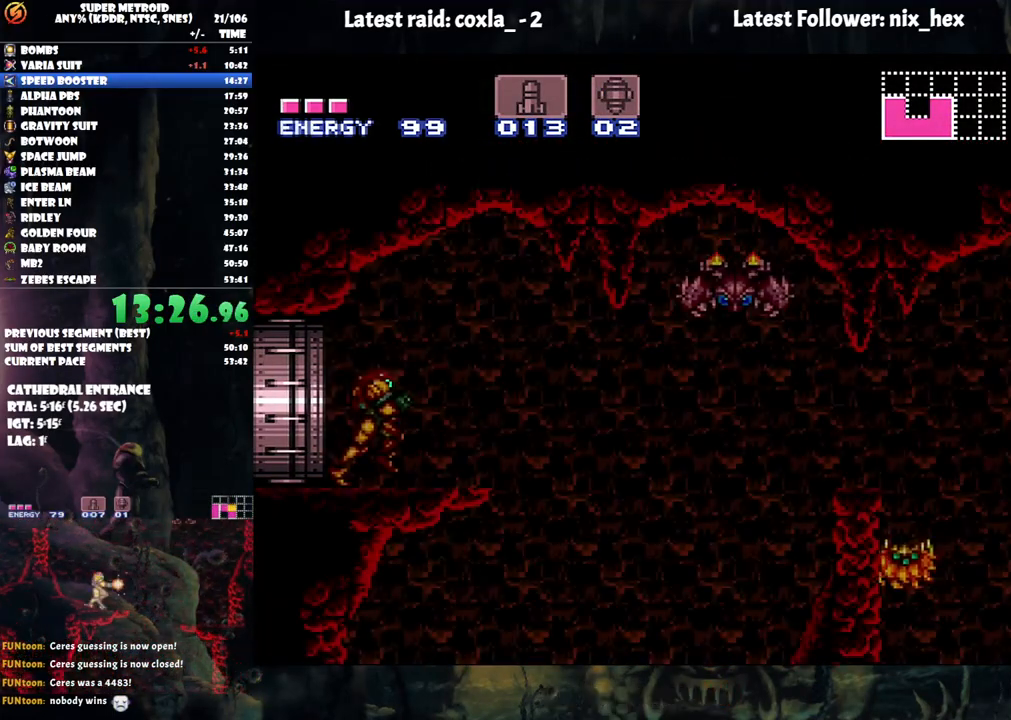
{"buttons": ["DPAD_RIGHT"], "events": [[350, "B", "down"], [467, "A", "up"], [467, "B", "up"]]}
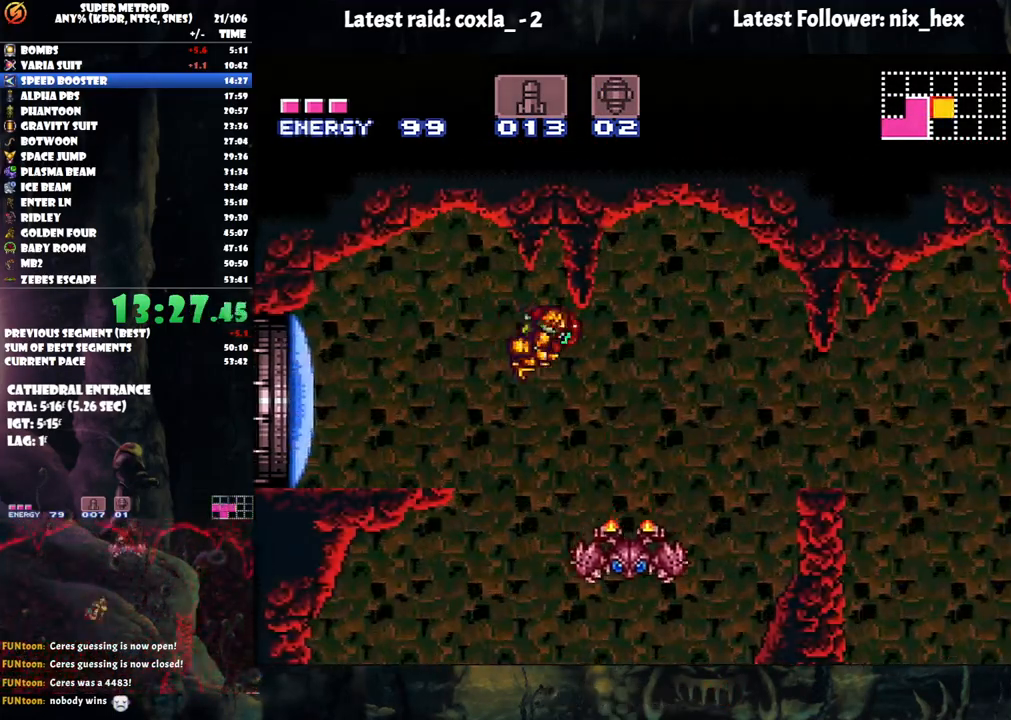
{"buttons": ["B", "DPAD_DOWN", "DPAD_RIGHT"], "events": [[67, "B", "down"], [150, "DPAD_RIGHT", "up"], [233, "DPAD_DOWN", "down"], [317, "DPAD_DOWN", "up"], [433, "DPAD_DOWN", "down"], [467, "DPAD_RIGHT", "down"]]}
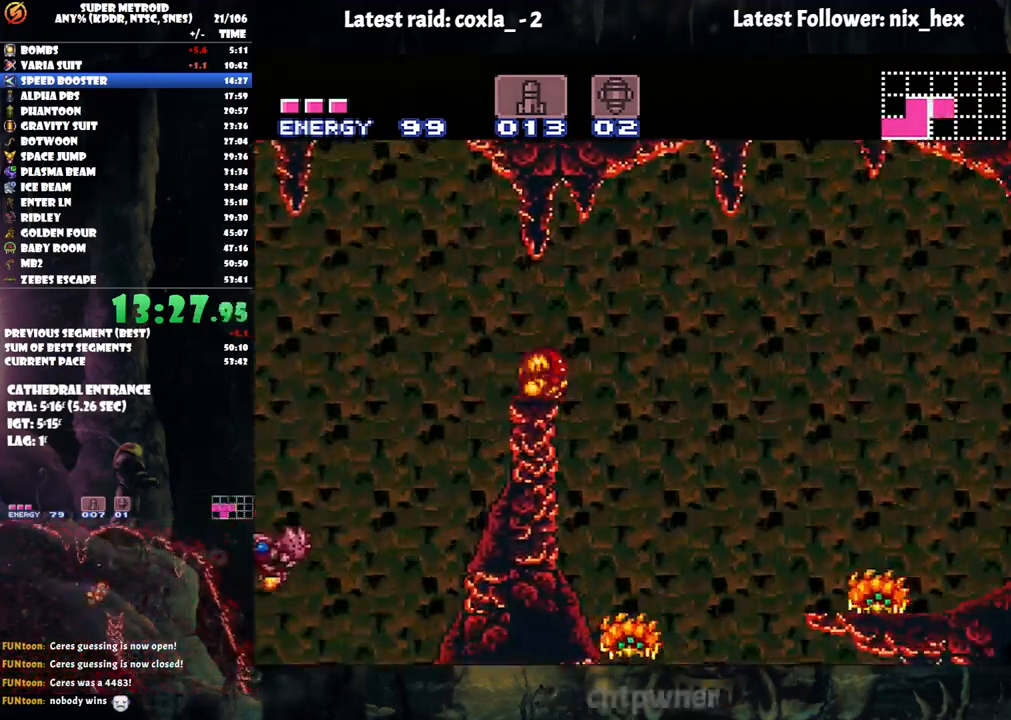
{"buttons": ["B", "DPAD_UP", "DPAD_RIGHT"], "events": [[67, "DPAD_DOWN", "up"], [167, "DPAD_UP", "down"]]}
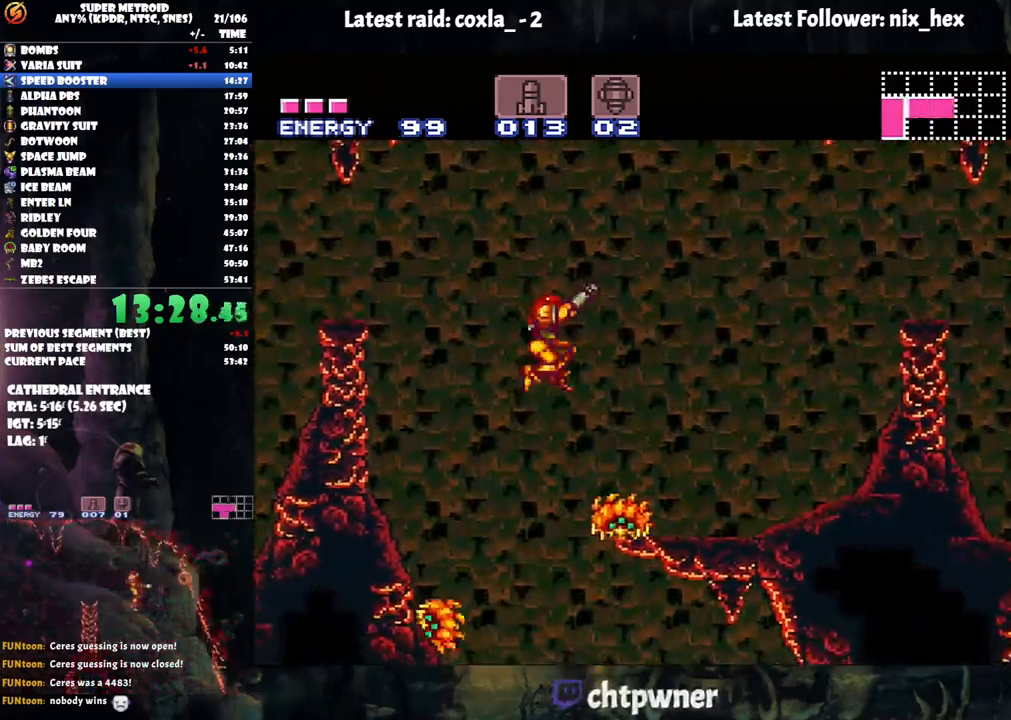
{"buttons": ["L1", "DPAD_RIGHT"], "events": [[50, "DPAD_UP", "up"], [433, "L1", "down"], [483, "B", "up"]]}
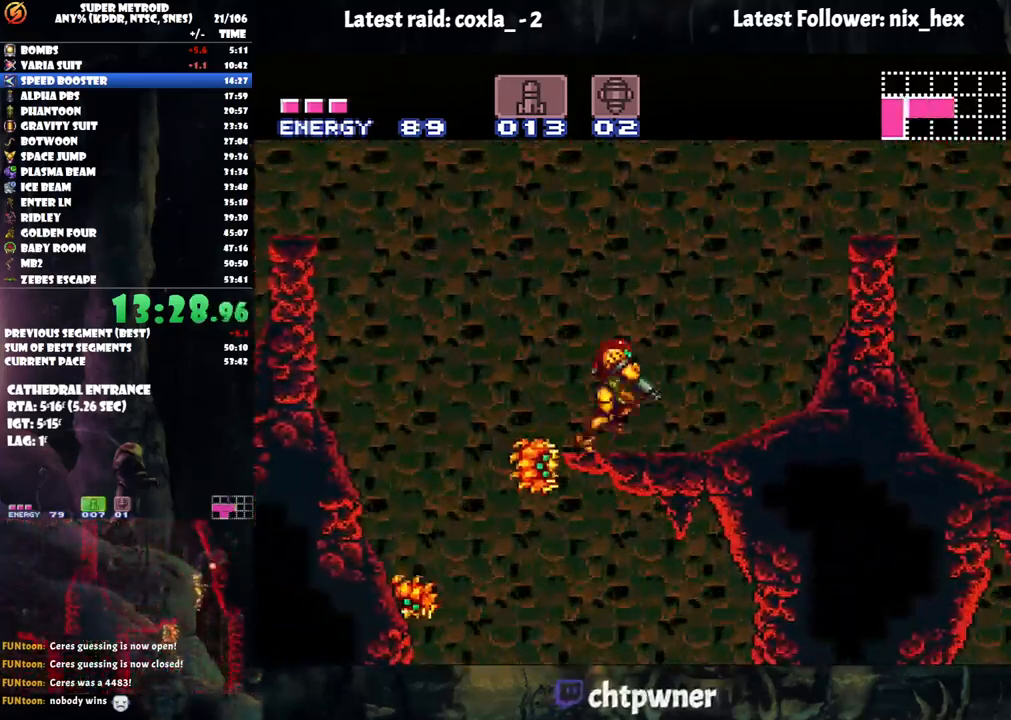
{"buttons": ["A", "Y", "L1", "DPAD_RIGHT"], "events": [[83, "A", "down"], [117, "Y", "down"]]}
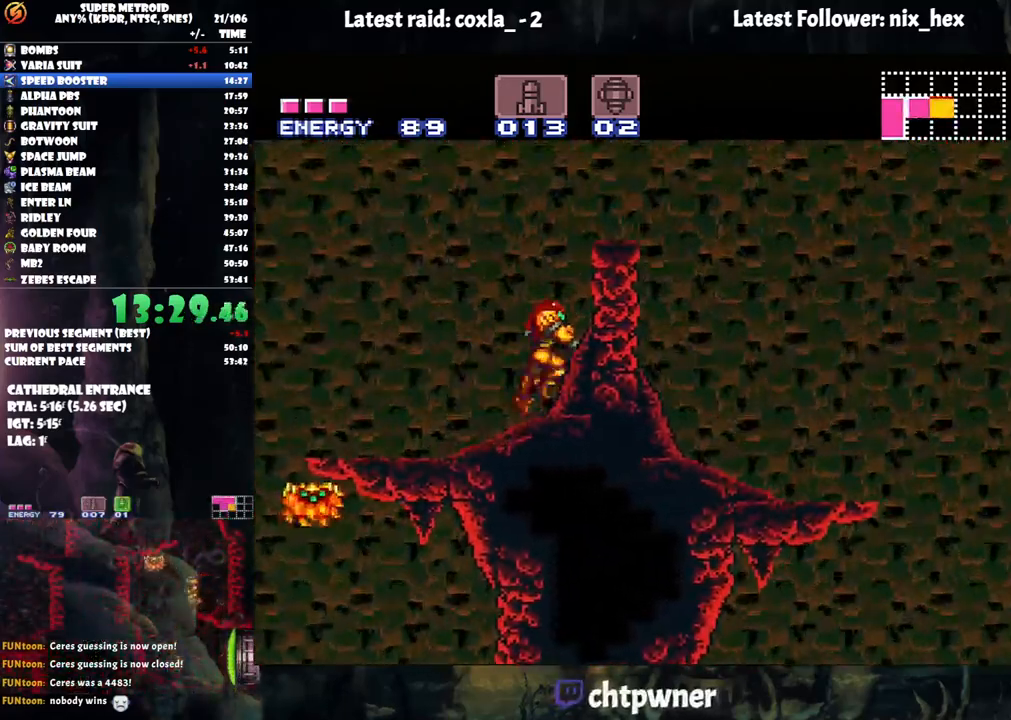
{"buttons": ["B", "Y", "L1", "DPAD_UP", "DPAD_RIGHT"], "events": [[350, "DPAD_UP", "down"], [400, "B", "down"], [433, "A", "up"]]}
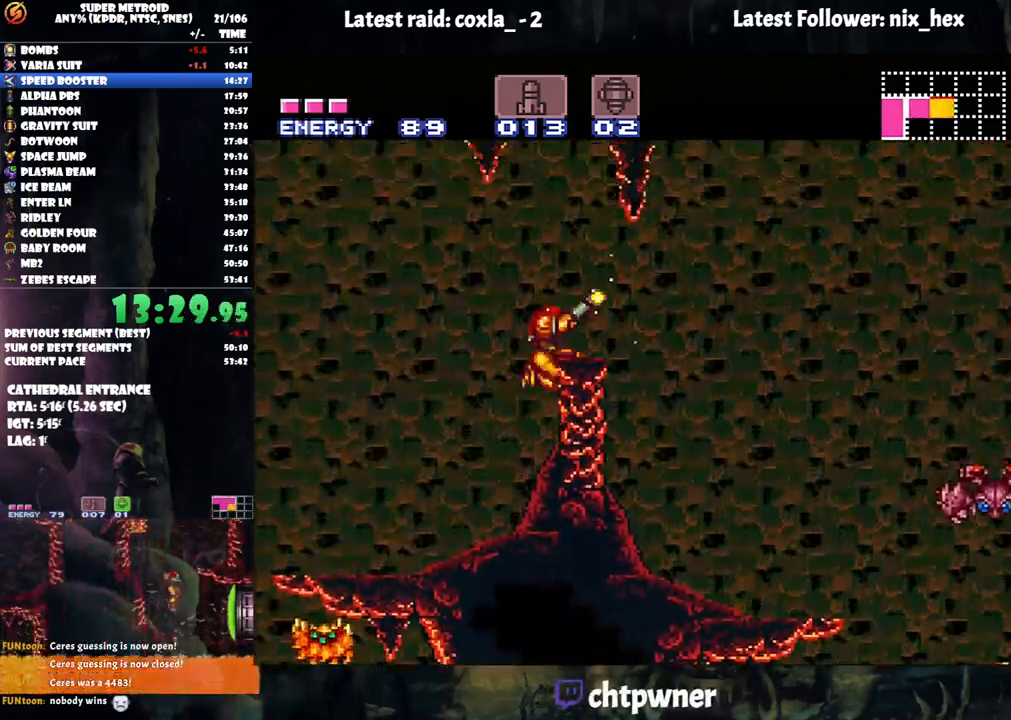
{"buttons": ["A", "Y", "L1", "DPAD_RIGHT"], "events": [[83, "A", "down"], [83, "DPAD_UP", "up"], [217, "B", "up"]]}
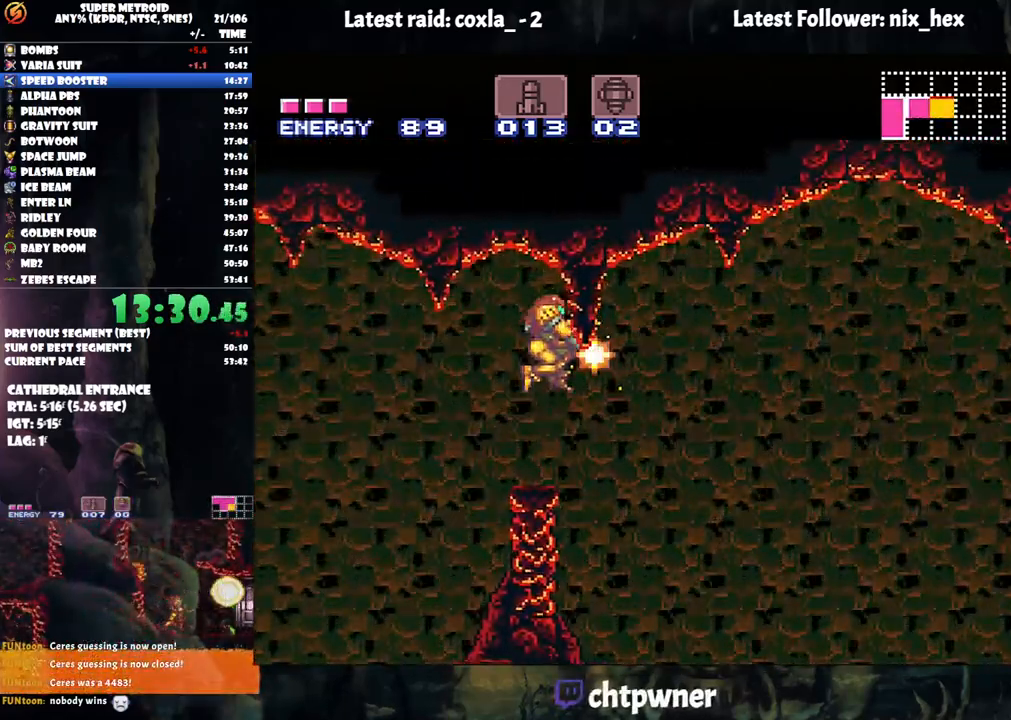
{"buttons": ["A", "Y", "L1"], "events": [[417, "DPAD_RIGHT", "up"]]}
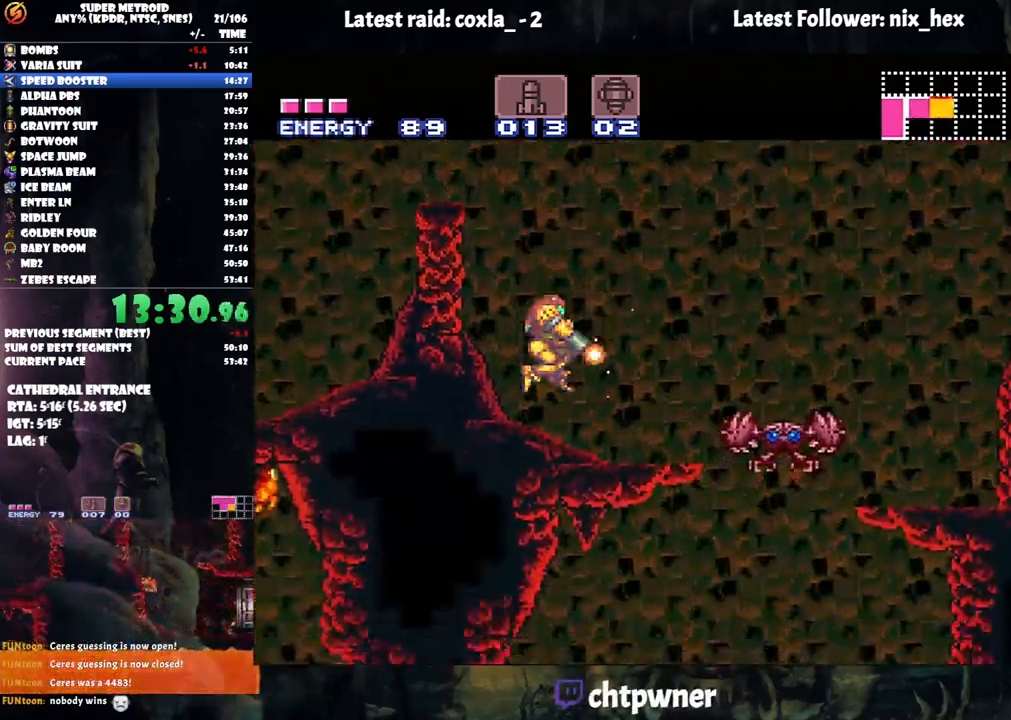
{"buttons": ["A", "B", "Y", "L1", "DPAD_RIGHT"], "events": [[50, "DPAD_RIGHT", "down"], [383, "B", "down"]]}
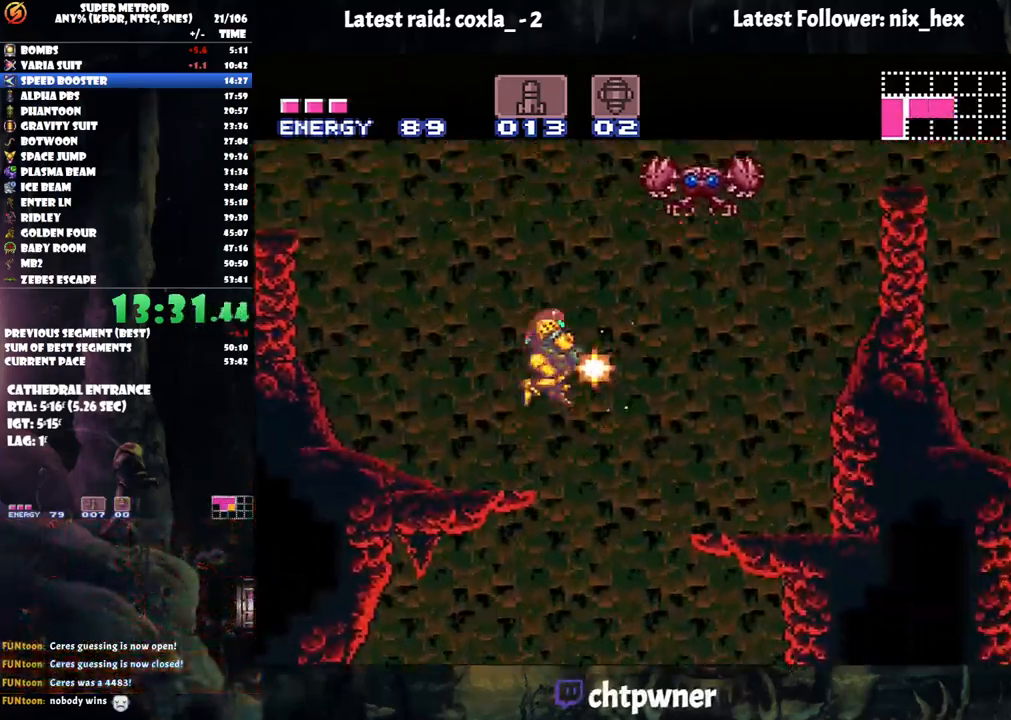
{"buttons": ["A", "B", "Y", "L1", "DPAD_RIGHT"], "events": []}
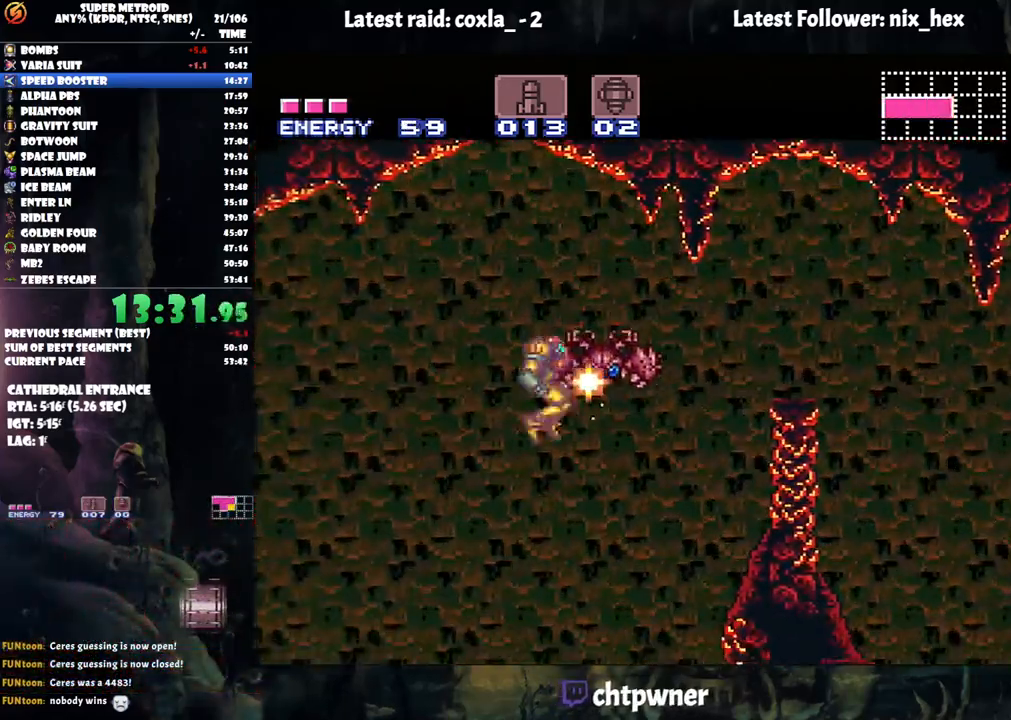
{"buttons": ["DPAD_RIGHT"], "events": [[200, "B", "up"], [300, "L1", "up"], [383, "A", "up"], [500, "Y", "up"]]}
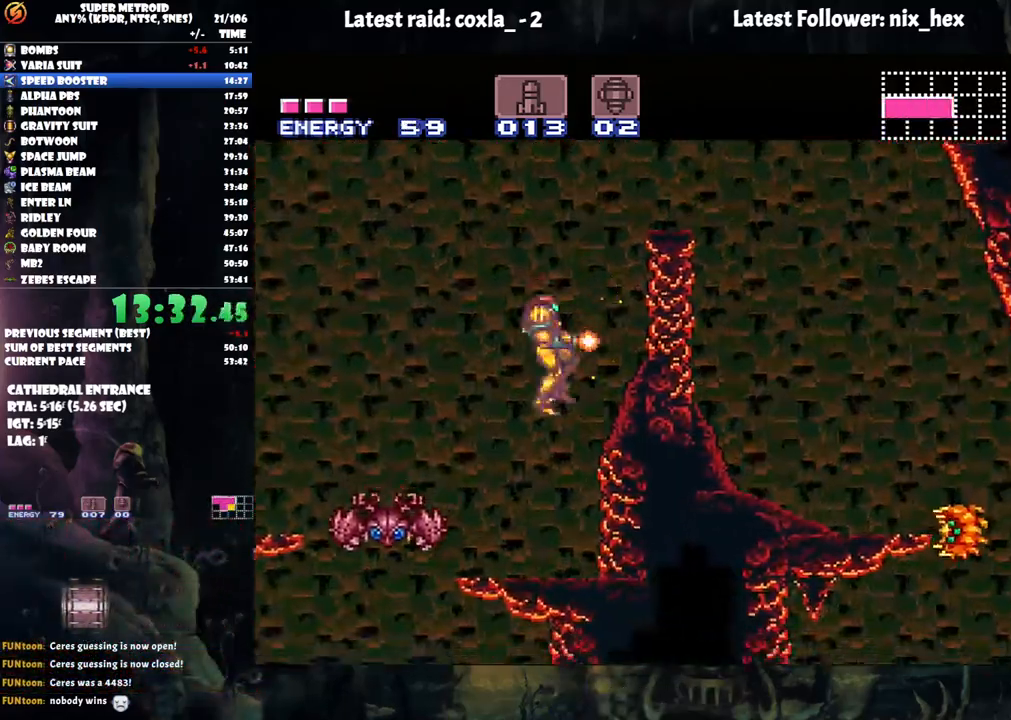
{"buttons": ["B"], "events": [[100, "DPAD_RIGHT", "up"], [317, "B", "down"]]}
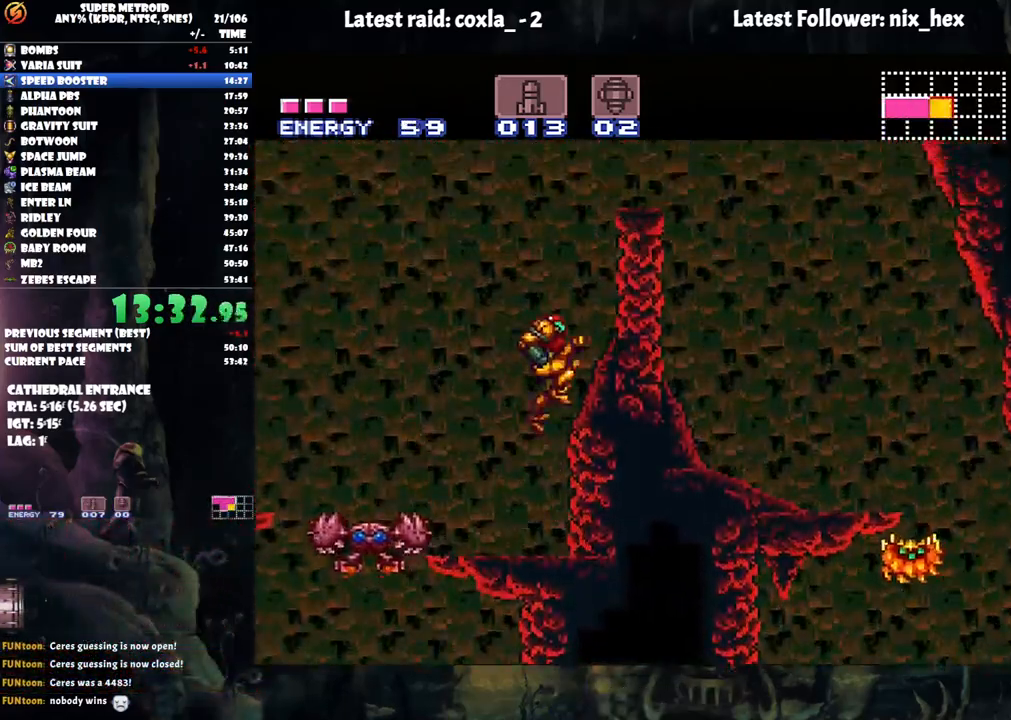
{"buttons": ["A", "DPAD_RIGHT"], "events": [[17, "DPAD_RIGHT", "down"], [400, "B", "up"], [467, "A", "down"]]}
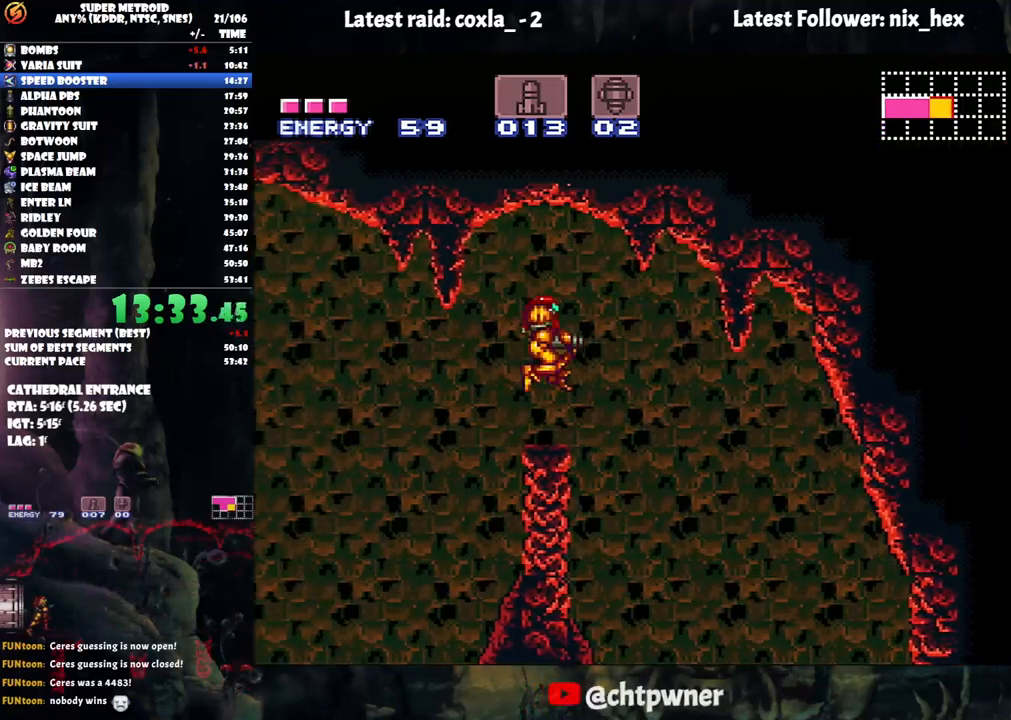
{"buttons": ["A", "DPAD_RIGHT"], "events": []}
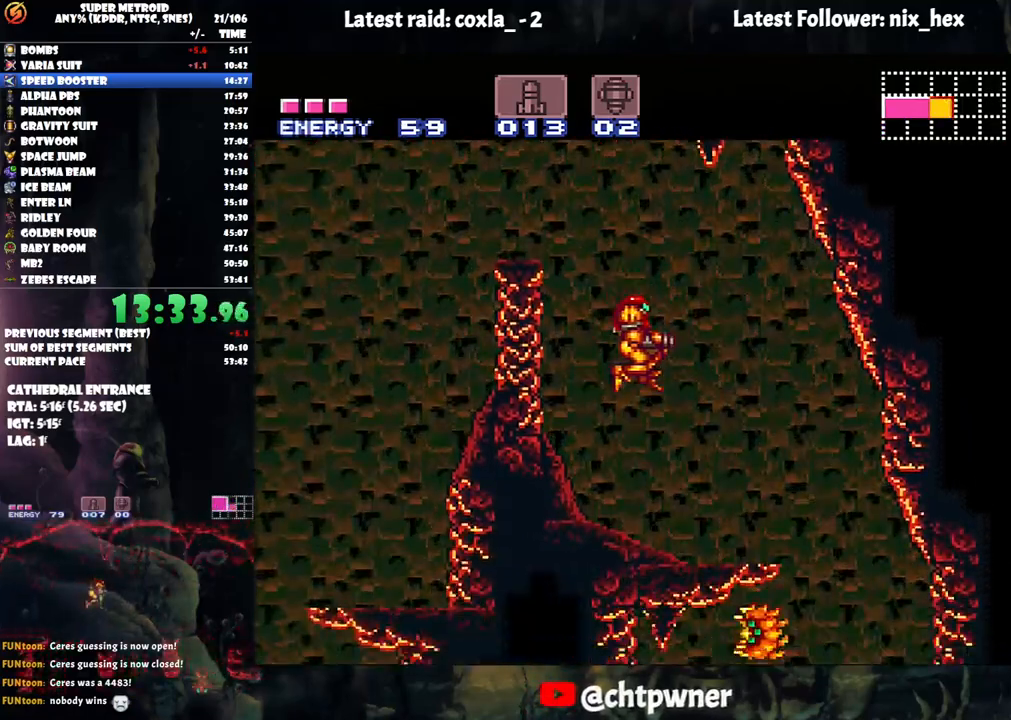
{"buttons": ["A", "X", "DPAD_RIGHT"], "events": [[483, "X", "down"]]}
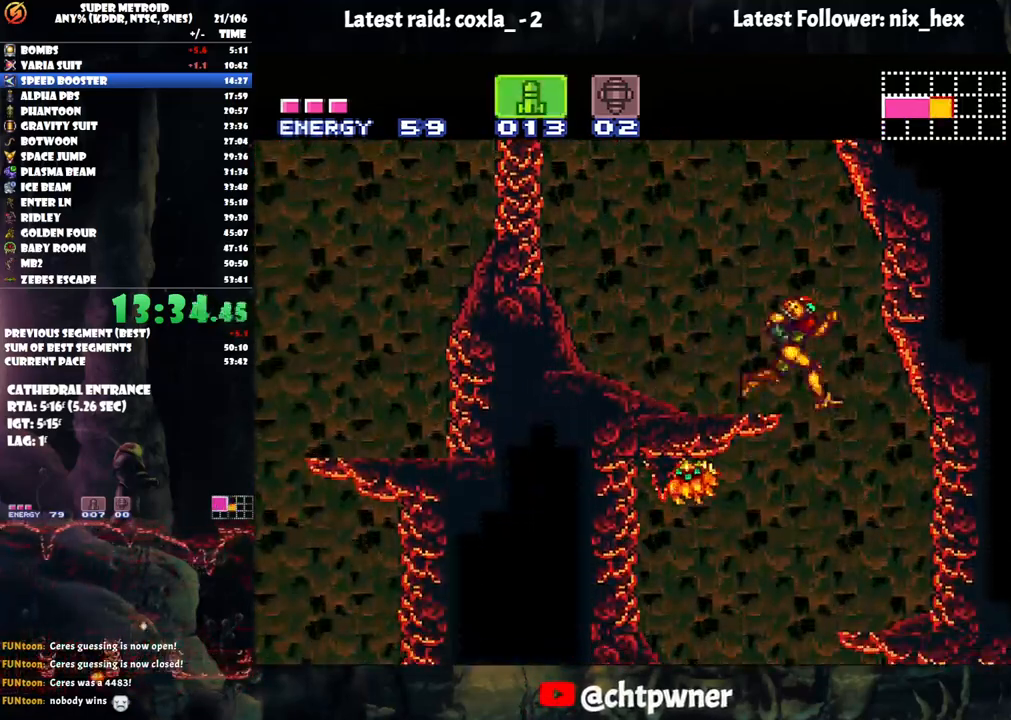
{"buttons": ["A", "DPAD_LEFT"], "events": [[17, "DPAD_RIGHT", "up"], [67, "X", "up"], [150, "DPAD_LEFT", "down"], [183, "X", "down"], [267, "X", "up"]]}
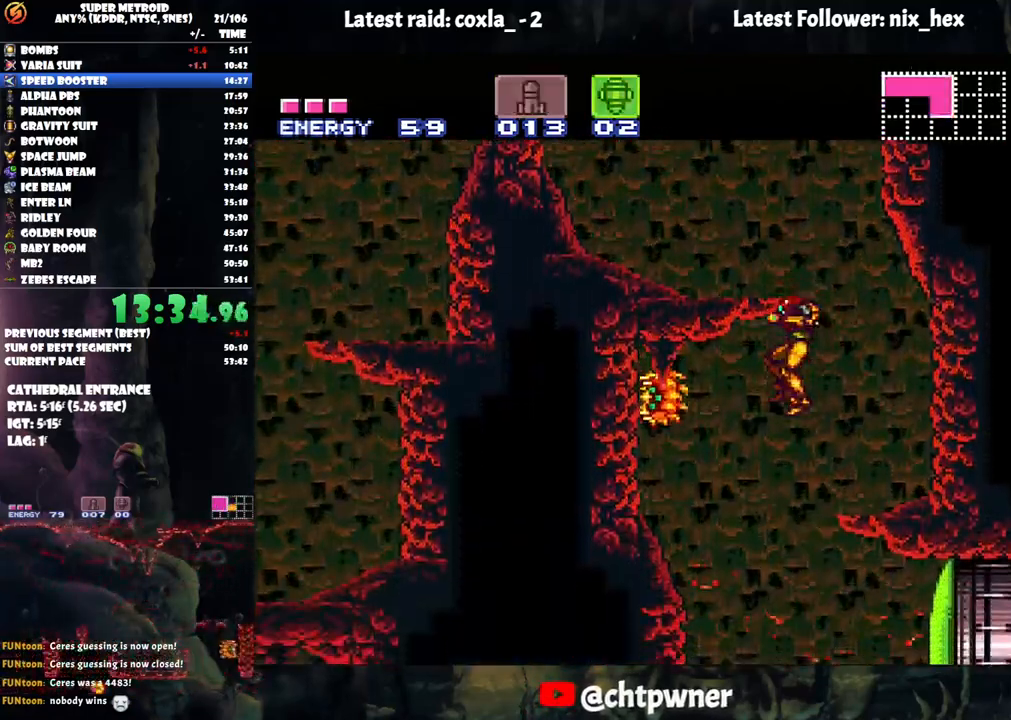
{"buttons": ["Y"], "events": [[50, "DPAD_LEFT", "up"], [150, "DPAD_RIGHT", "down"], [167, "A", "up"], [233, "DPAD_RIGHT", "up"], [483, "Y", "down"]]}
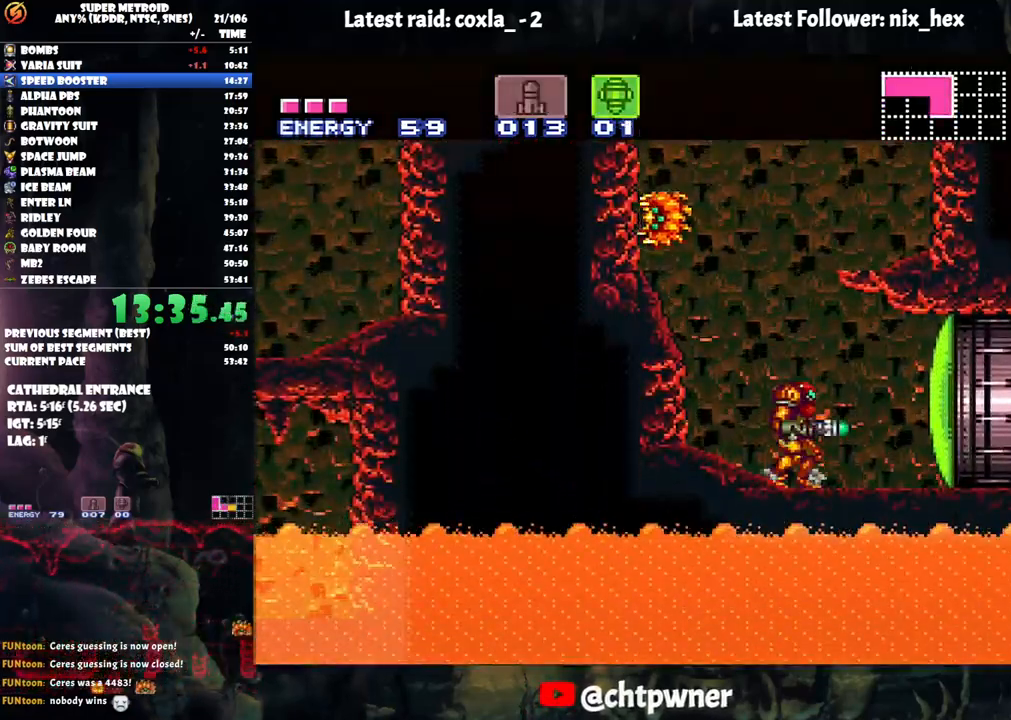
{"buttons": ["A", "DPAD_RIGHT"], "events": [[17, "SELECT", "down"], [83, "Y", "up"], [117, "SELECT", "up"], [200, "A", "down"], [217, "DPAD_RIGHT", "down"], [350, "DPAD_UP", "down"], [433, "DPAD_UP", "up"]]}
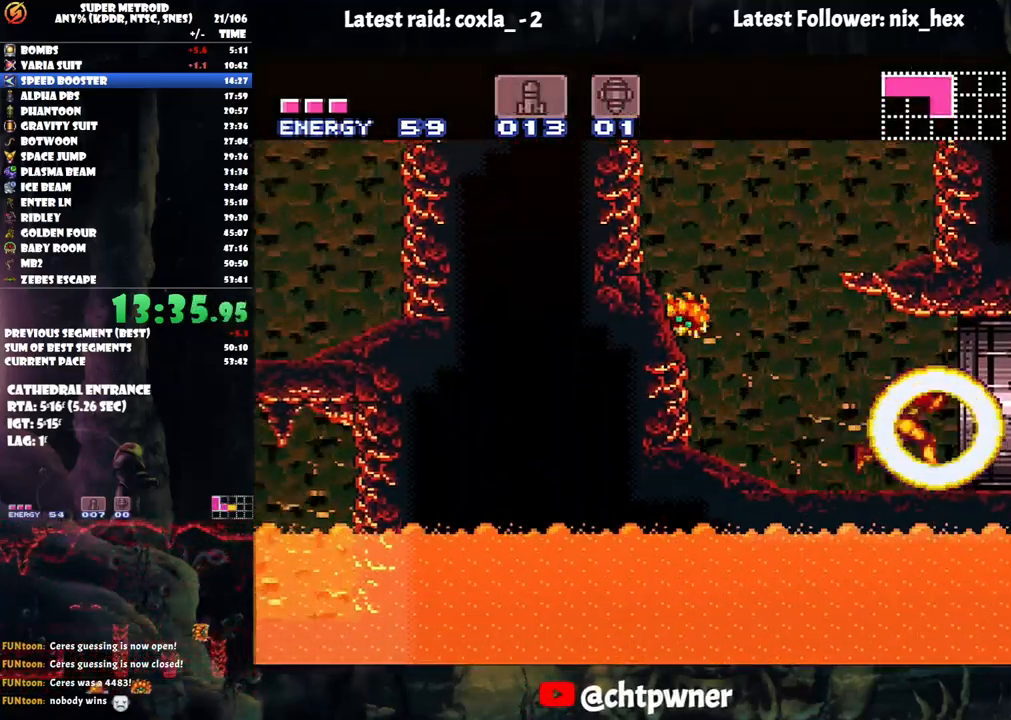
{"buttons": ["A", "DPAD_RIGHT"], "events": []}
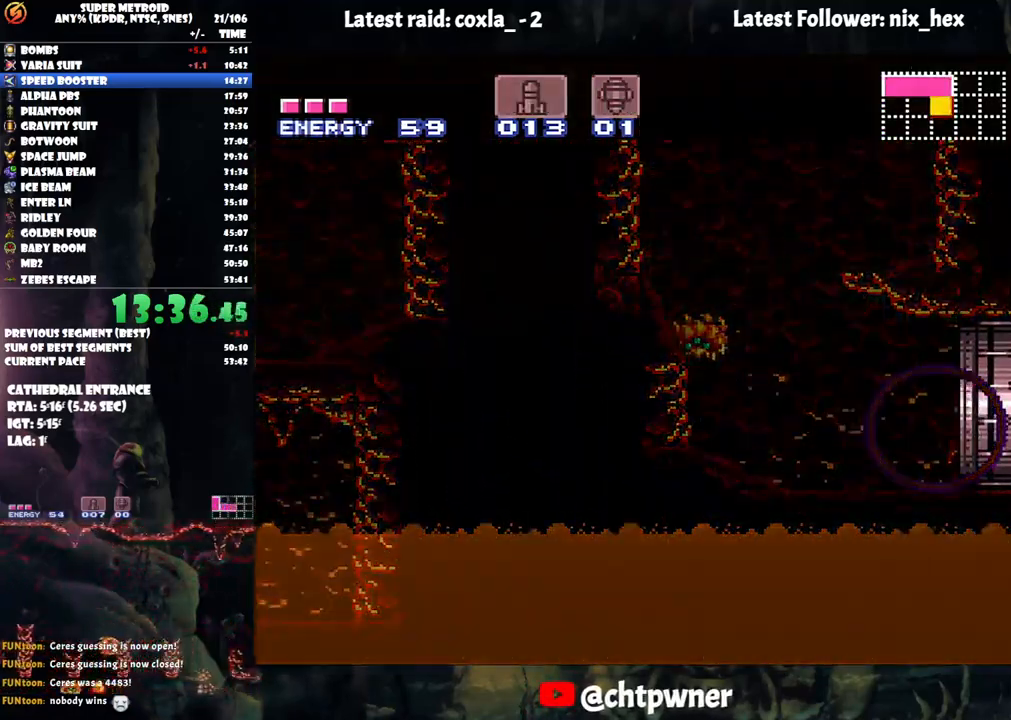
{"buttons": [], "events": [[33, "DPAD_UP", "down"], [83, "DPAD_RIGHT", "up"], [133, "DPAD_RIGHT", "down"], [133, "DPAD_UP", "up"], [500, "A", "up"], [500, "DPAD_RIGHT", "up"]]}
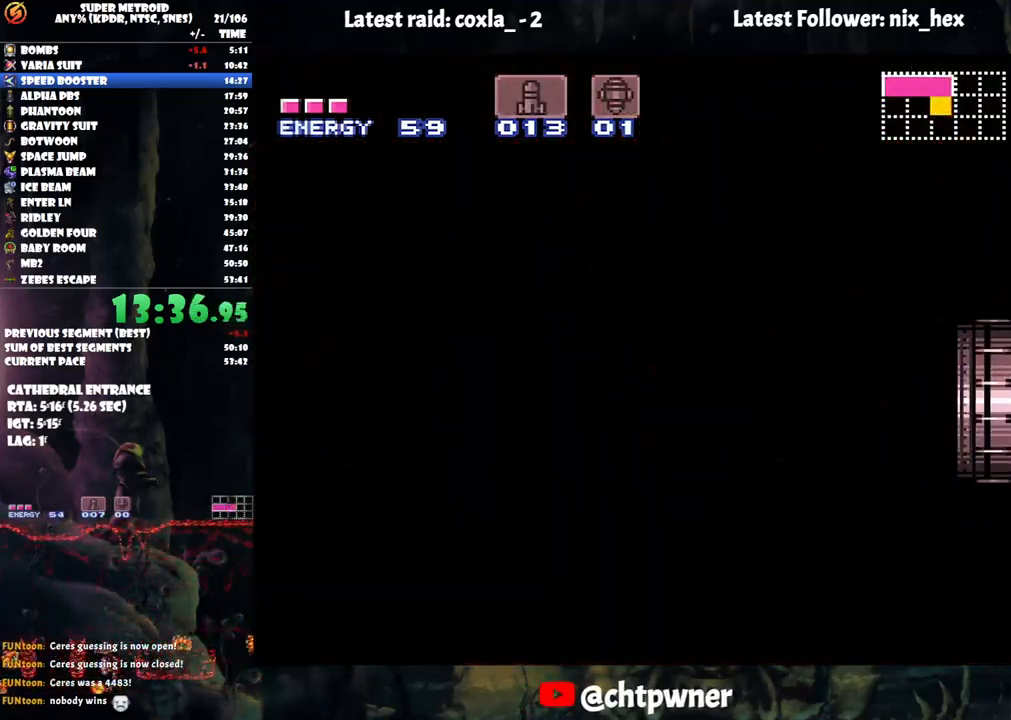
{"buttons": ["A", "DPAD_RIGHT"], "events": [[17, "A", "down"], [17, "DPAD_RIGHT", "down"]]}
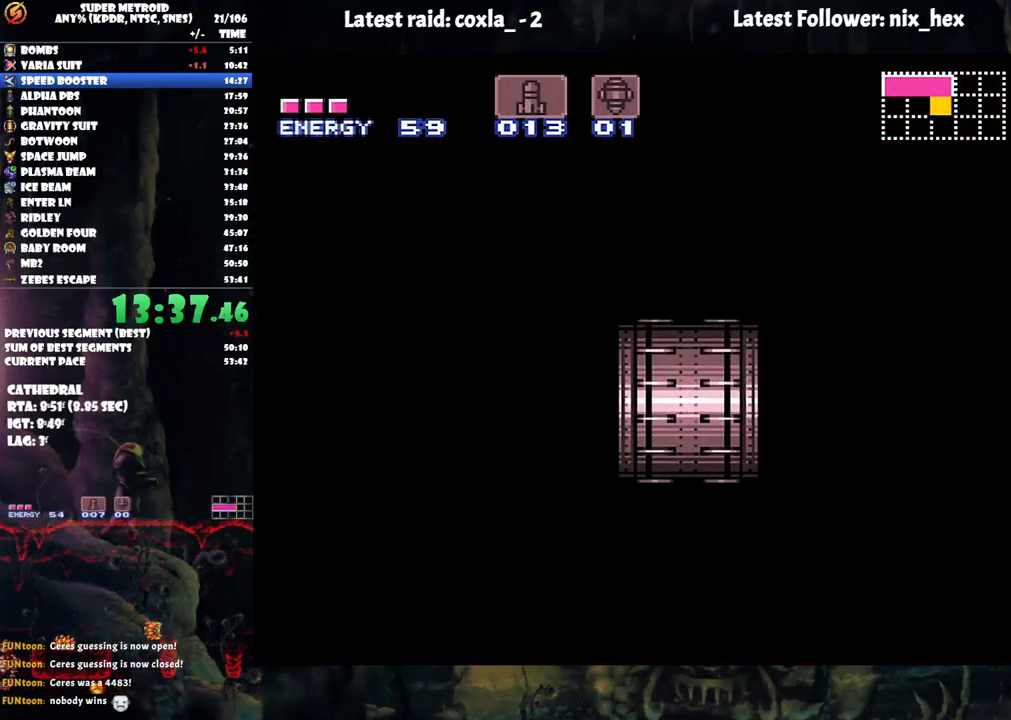
{"buttons": ["A", "DPAD_RIGHT"], "events": []}
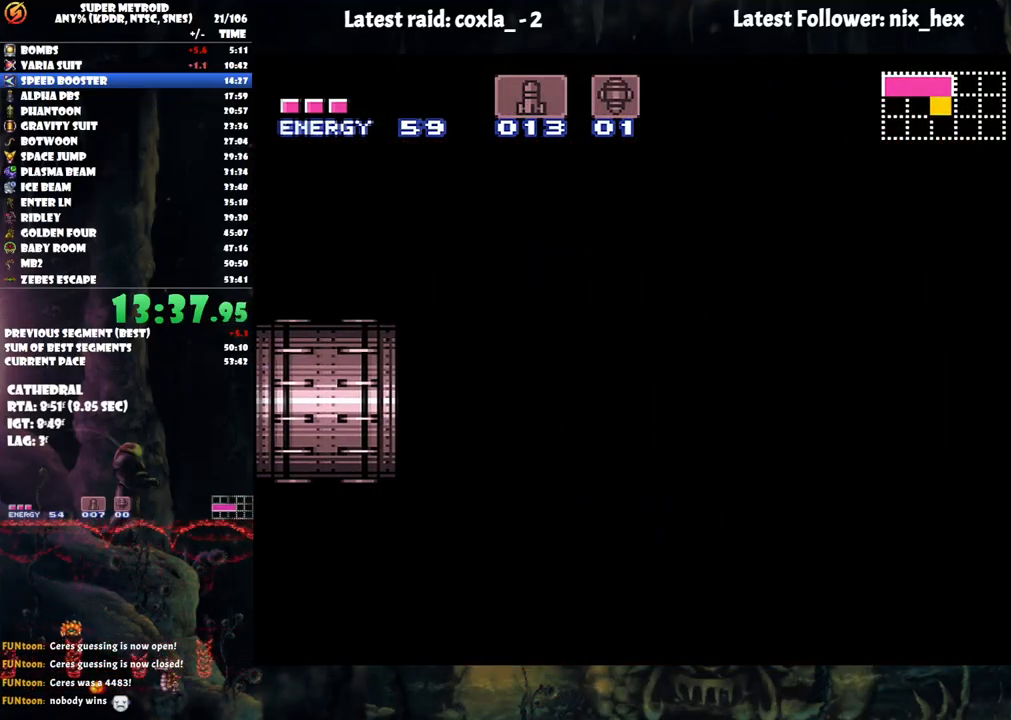
{"buttons": ["A", "DPAD_RIGHT"], "events": []}
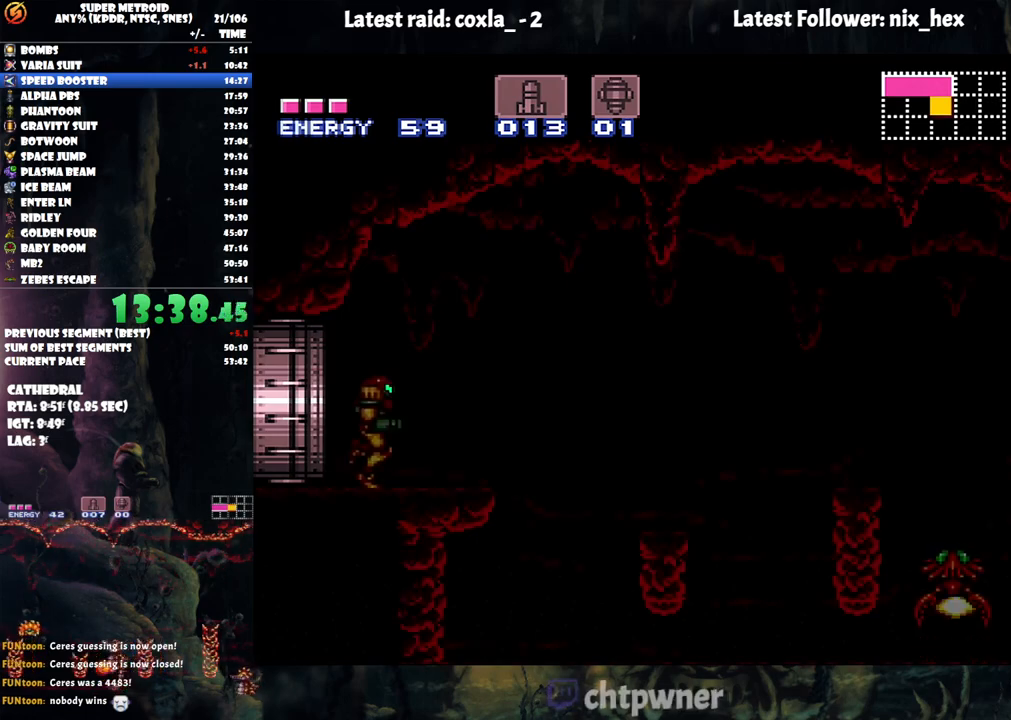
{"buttons": ["DPAD_RIGHT"], "events": [[367, "B", "down"], [433, "A", "up"], [500, "B", "up"]]}
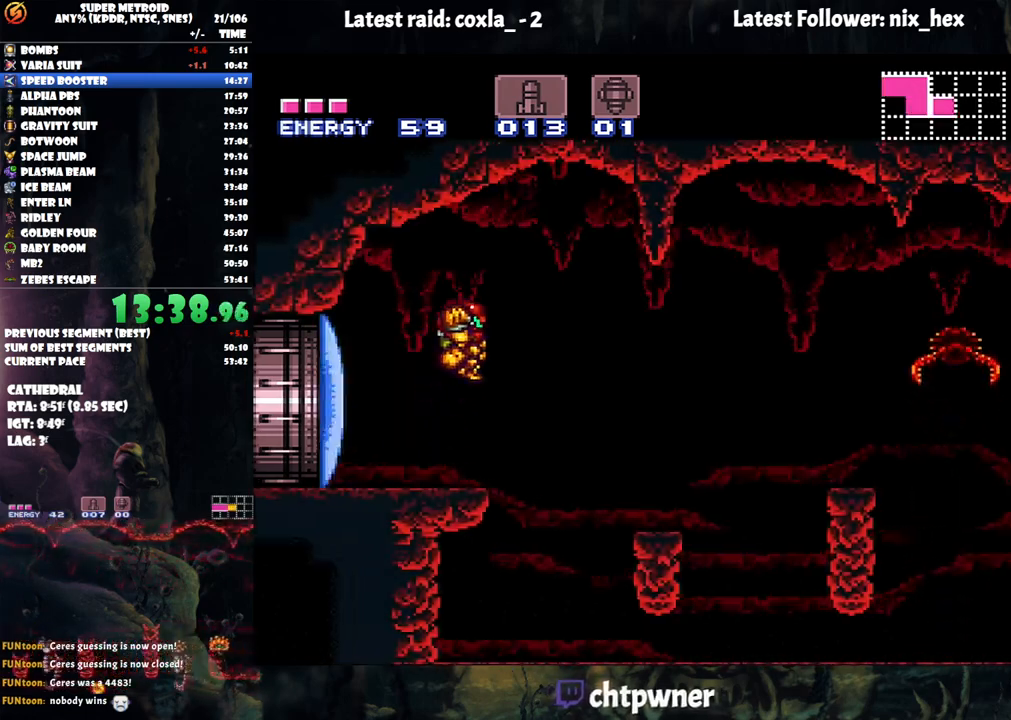
{"buttons": ["B"], "events": [[83, "B", "down"], [150, "DPAD_RIGHT", "up"], [233, "DPAD_DOWN", "down"], [333, "DPAD_DOWN", "up"]]}
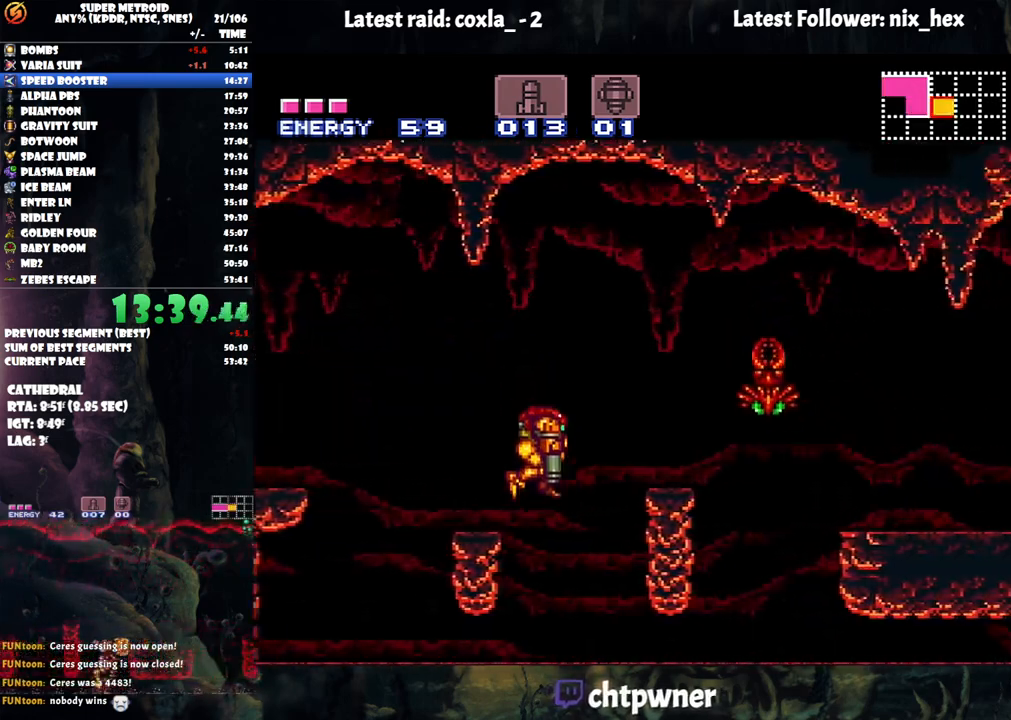
{"buttons": ["B", "DPAD_RIGHT"], "events": [[183, "DPAD_DOWN", "down"], [200, "DPAD_RIGHT", "down"], [367, "DPAD_DOWN", "up"]]}